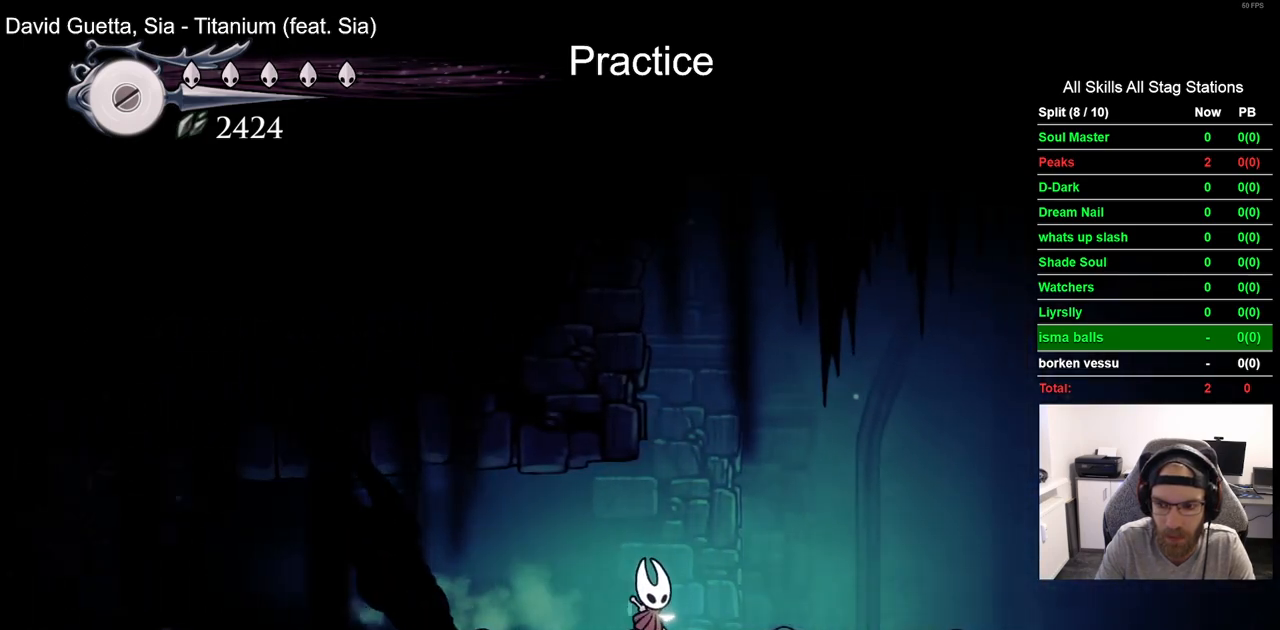
Gameplay with a controller (PlayStation layout); each line is a JSON object with the inputs held at the frame after it (dt_ms = milliseconds from this image to that frame). "events" lists button and stick changes between this image and that frame as [ms after this image, input, new state], when the widget could be followed in between. Not read: R2.
{"dt_ms": 500, "buttons": ["DPAD_RIGHT"], "left_stick": "center", "right_stick": "center", "events": []}
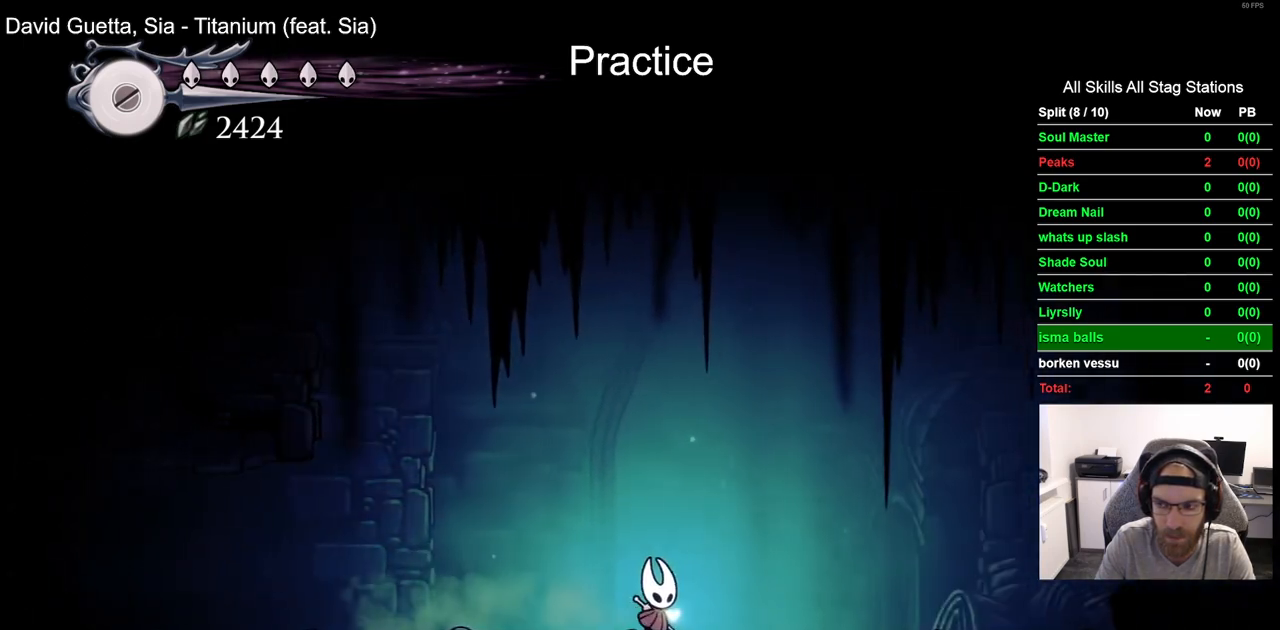
{"dt_ms": 500, "buttons": ["DPAD_LEFT"], "left_stick": "center", "right_stick": "center", "events": [[283, "DPAD_RIGHT", "up"], [483, "DPAD_LEFT", "down"]]}
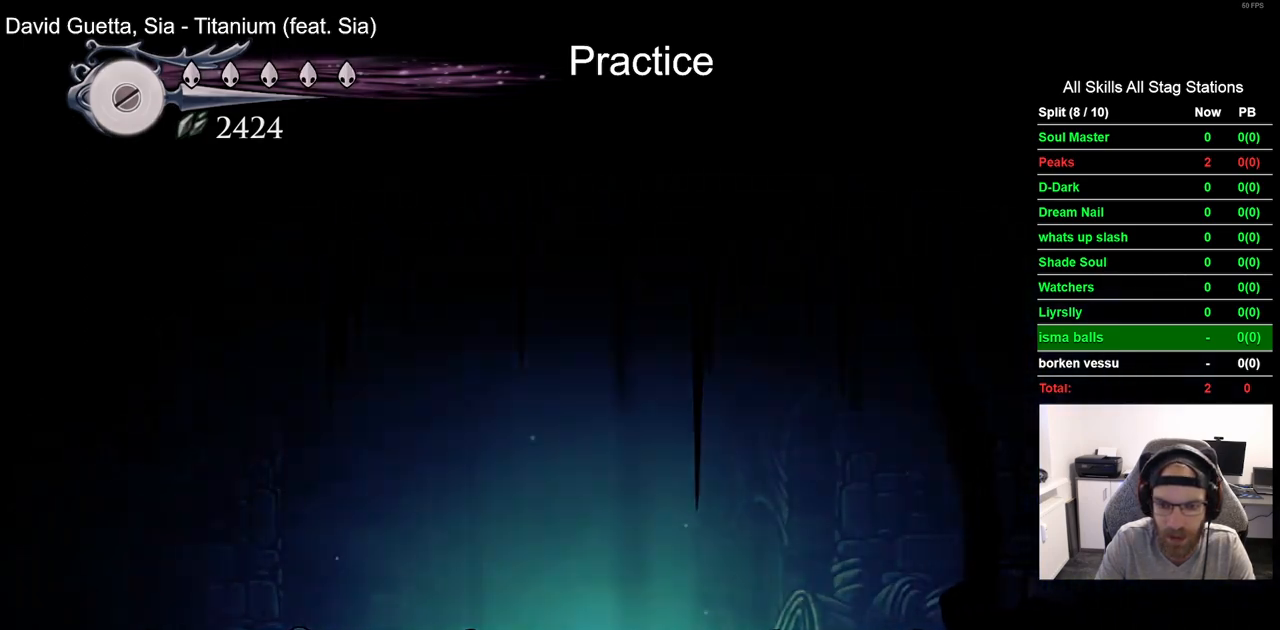
{"dt_ms": 500, "buttons": [], "left_stick": "center", "right_stick": "center", "events": [[83, "DPAD_LEFT", "up"]]}
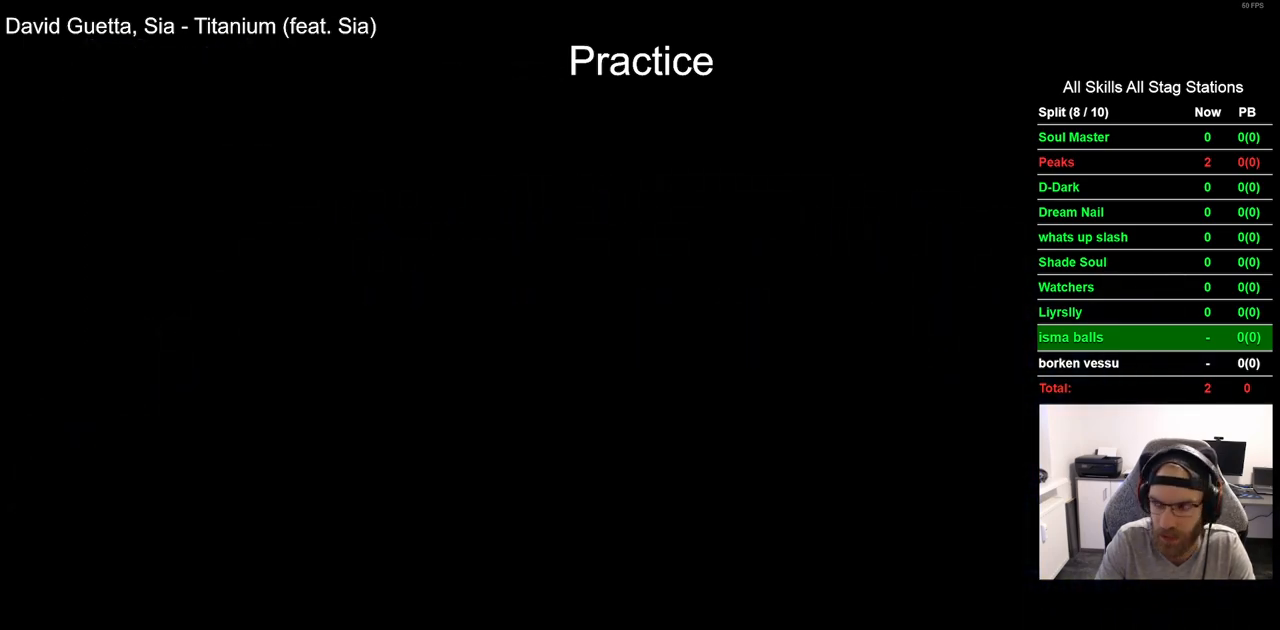
{"dt_ms": 500, "buttons": [], "left_stick": "center", "right_stick": "center", "events": []}
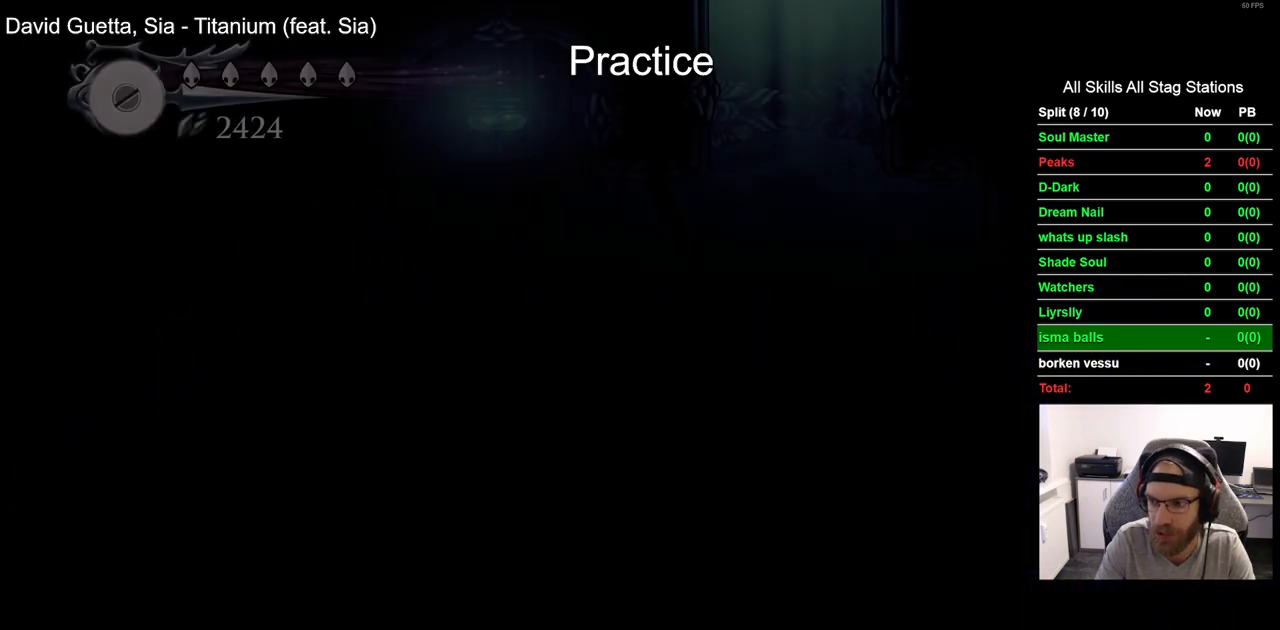
{"dt_ms": 500, "buttons": [], "left_stick": "center", "right_stick": "center", "events": []}
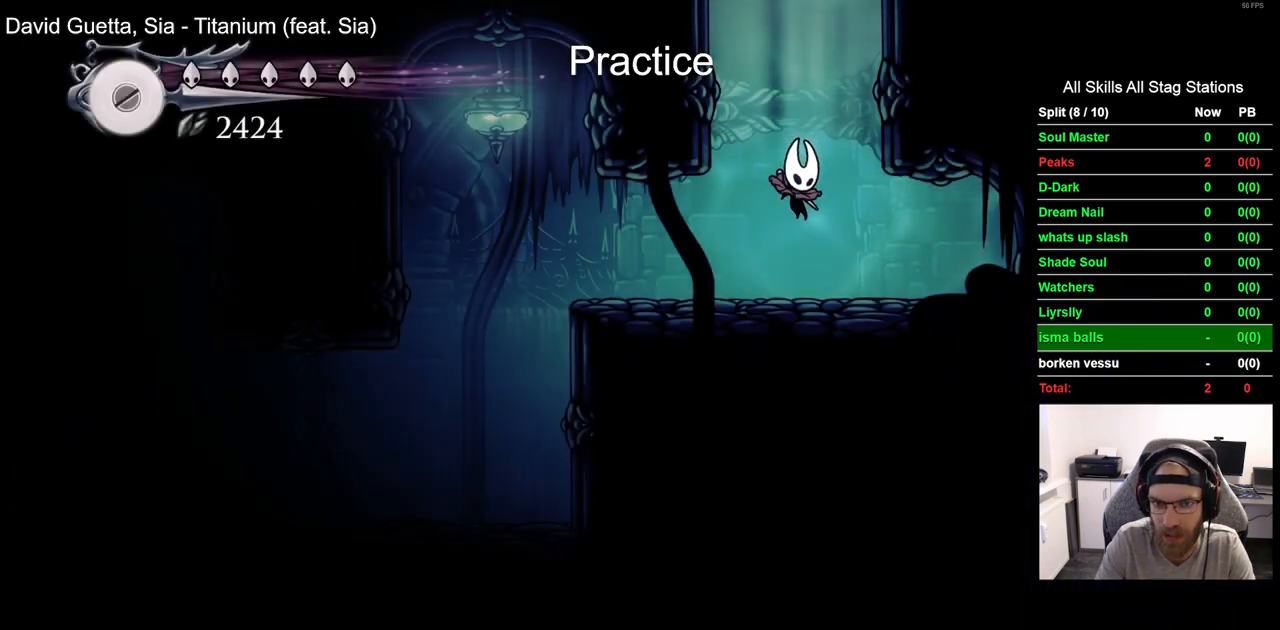
{"dt_ms": 500, "buttons": ["DPAD_LEFT"], "left_stick": "center", "right_stick": "center", "events": [[133, "DPAD_LEFT", "down"]]}
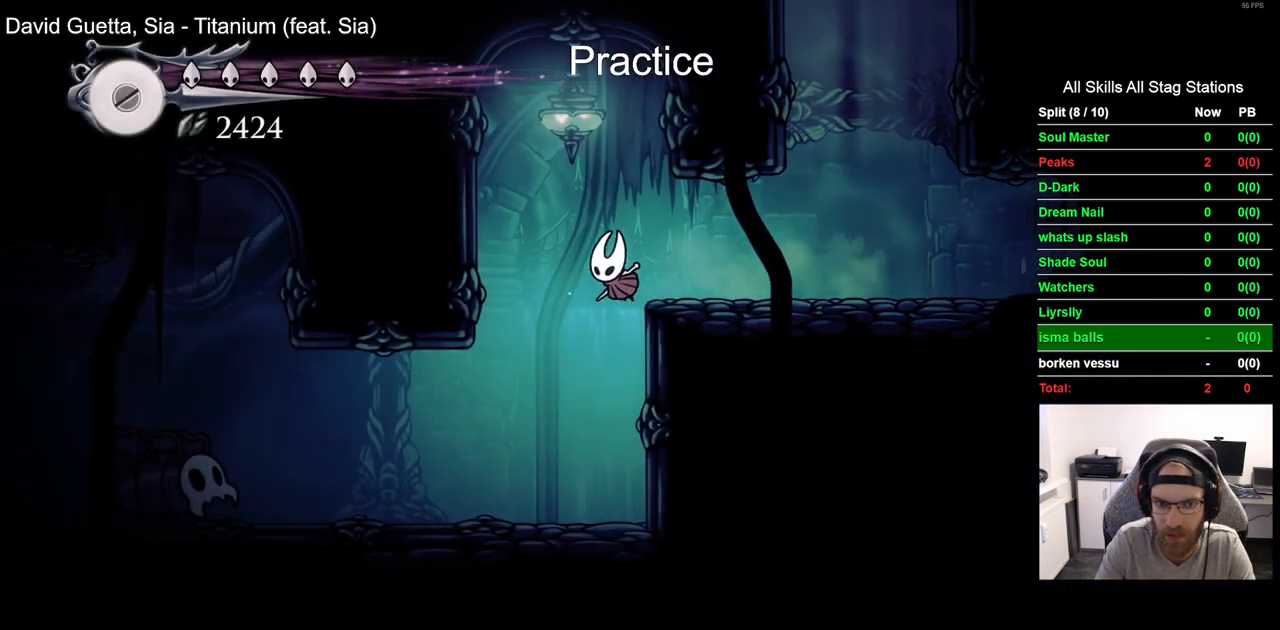
{"dt_ms": 500, "buttons": ["SQUARE", "DPAD_LEFT"], "left_stick": "center", "right_stick": "center", "events": [[450, "SQUARE", "down"]]}
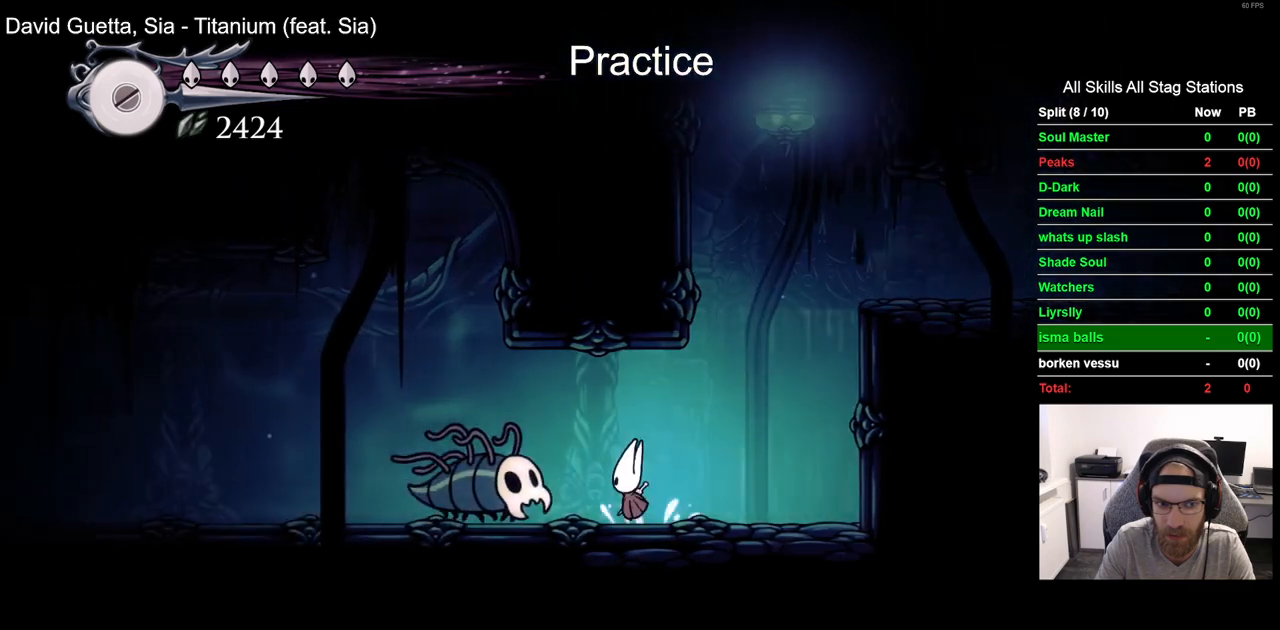
{"dt_ms": 500, "buttons": ["DPAD_LEFT"], "left_stick": "center", "right_stick": "center", "events": [[17, "DPAD_LEFT", "up"], [83, "SQUARE", "up"], [183, "R1", "down"], [350, "R1", "up"], [483, "DPAD_LEFT", "down"]]}
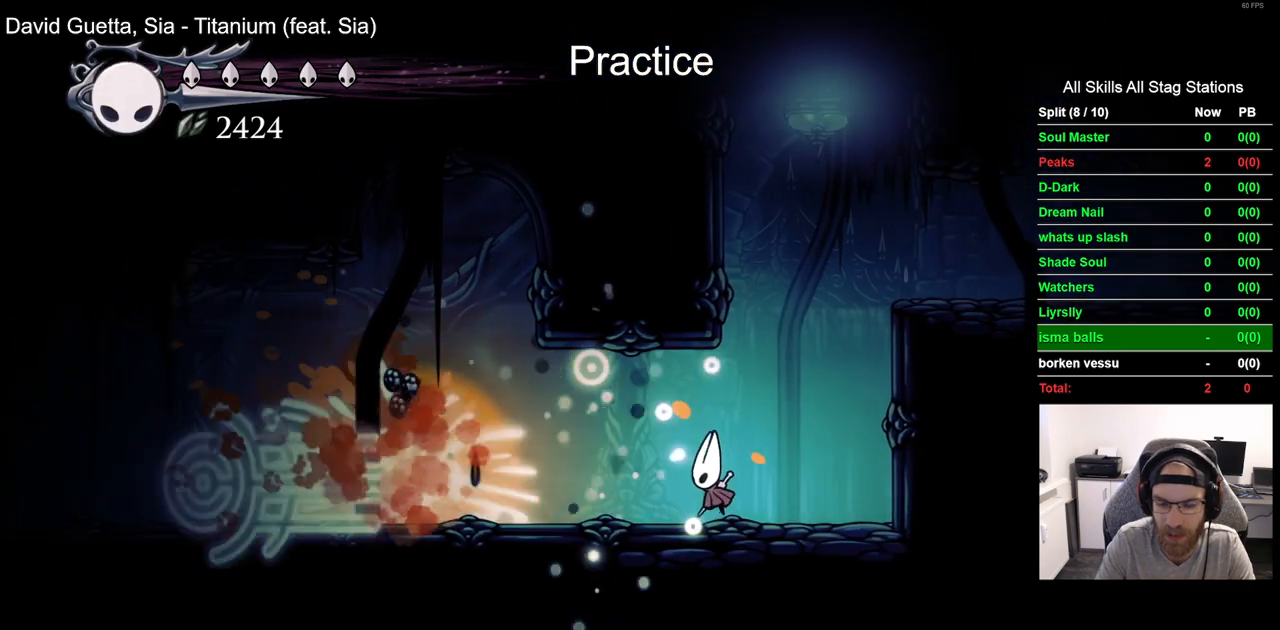
{"dt_ms": 1000, "buttons": ["DPAD_LEFT"], "left_stick": "center", "right_stick": "center"}
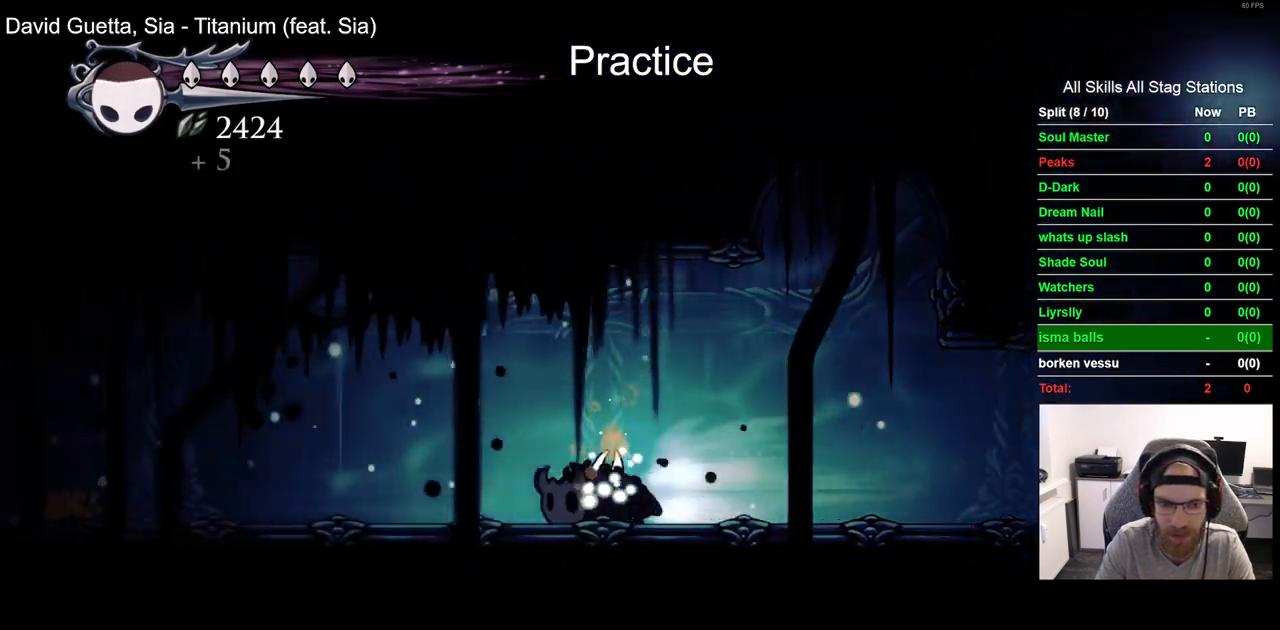
{"dt_ms": 500, "buttons": ["DPAD_LEFT"], "left_stick": "center", "right_stick": "center", "events": []}
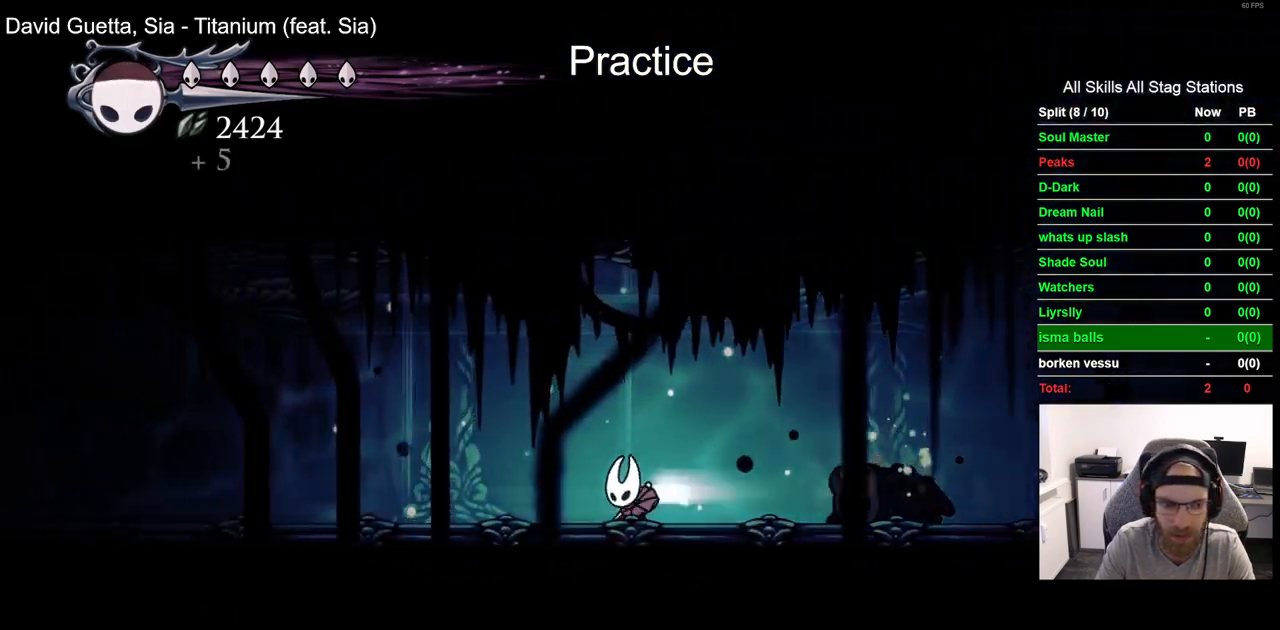
{"dt_ms": 500, "buttons": ["DPAD_LEFT"], "left_stick": "center", "right_stick": "center", "events": []}
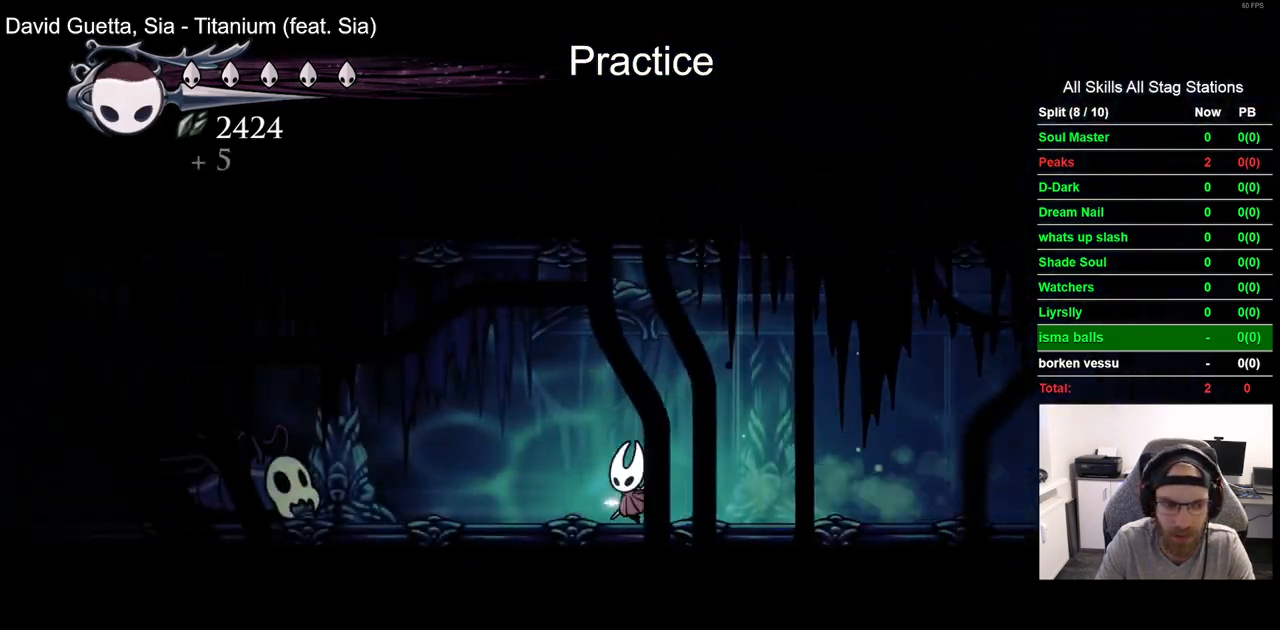
{"dt_ms": 500, "buttons": [], "left_stick": "center", "right_stick": "center", "events": [[283, "SQUARE", "down"], [433, "DPAD_LEFT", "up"], [467, "SQUARE", "up"]]}
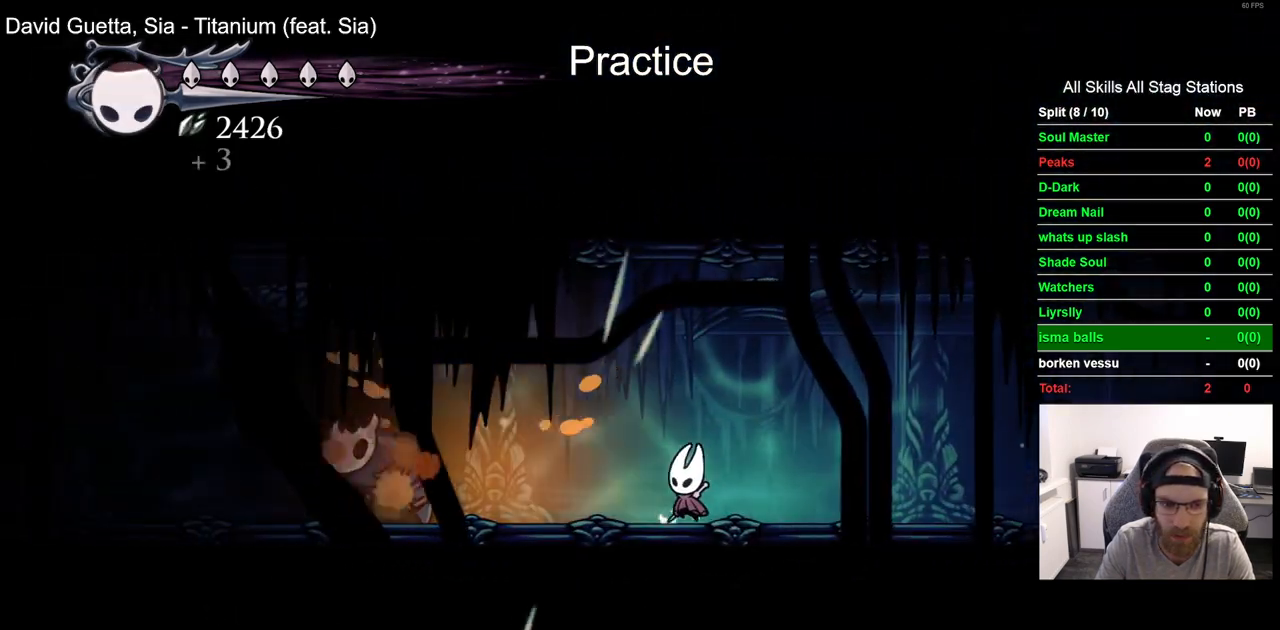
{"dt_ms": 500, "buttons": ["DPAD_LEFT"], "left_stick": "center", "right_stick": "center", "events": [[67, "R1", "down"], [217, "R1", "up"], [300, "DPAD_LEFT", "down"]]}
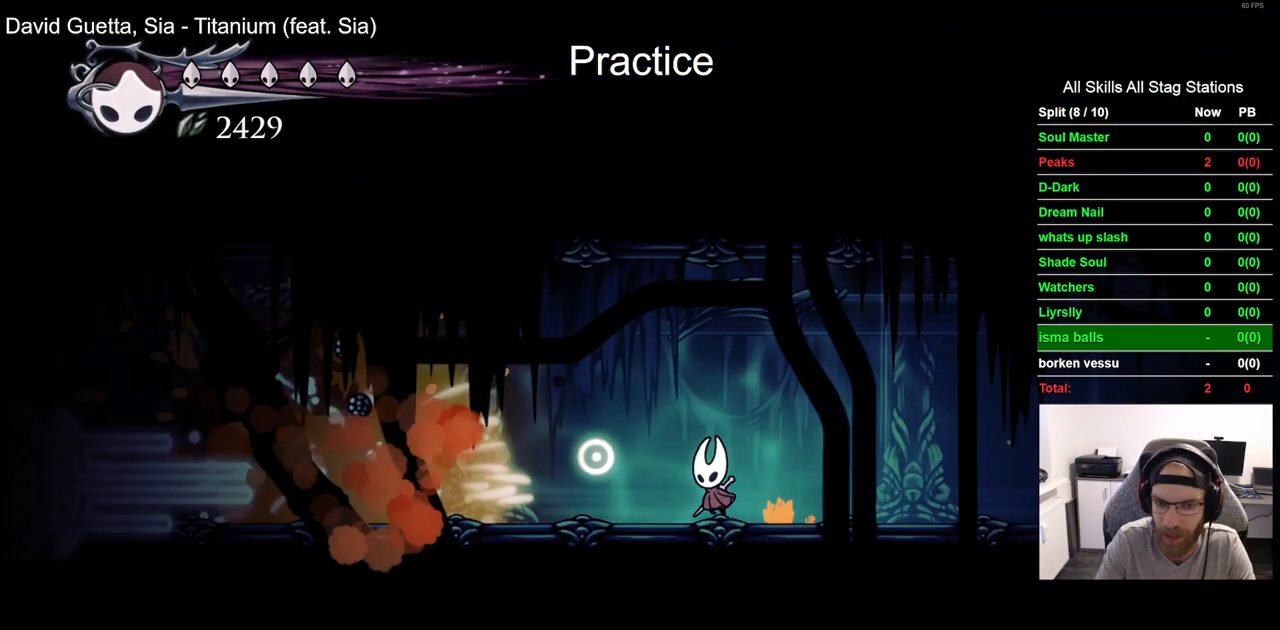
{"dt_ms": 500, "buttons": ["DPAD_LEFT"], "left_stick": "center", "right_stick": "center", "events": []}
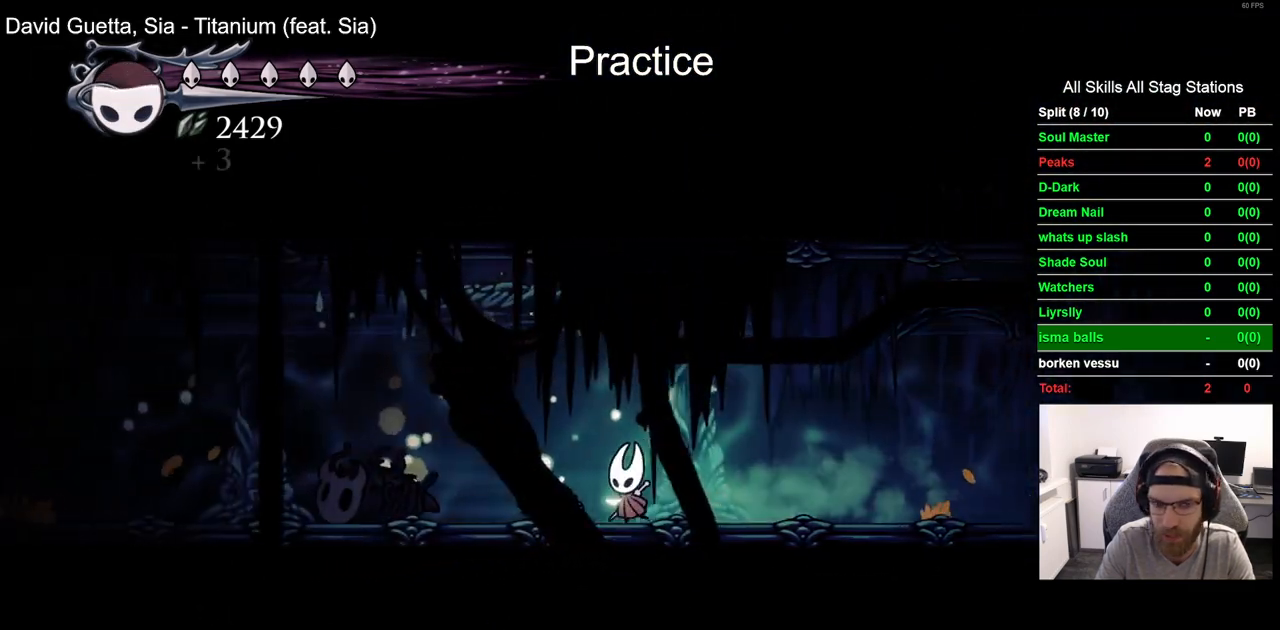
{"dt_ms": 500, "buttons": ["DPAD_LEFT"], "left_stick": "center", "right_stick": "center", "events": []}
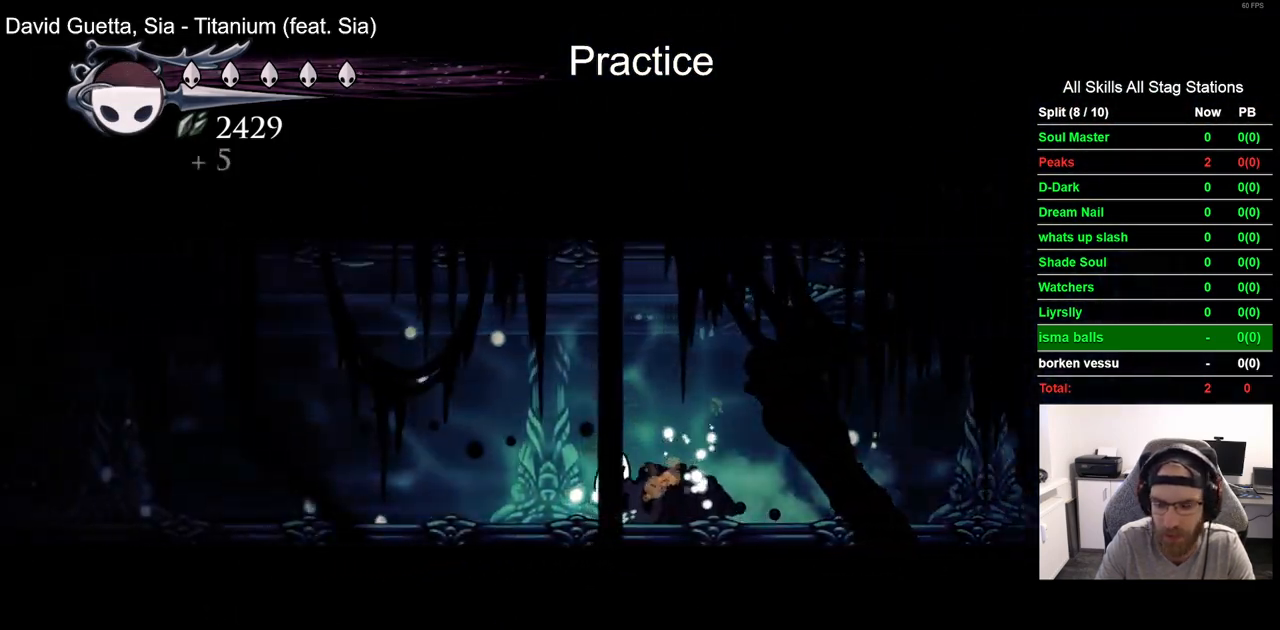
{"dt_ms": 500, "buttons": ["DPAD_LEFT"], "left_stick": "center", "right_stick": "center", "events": []}
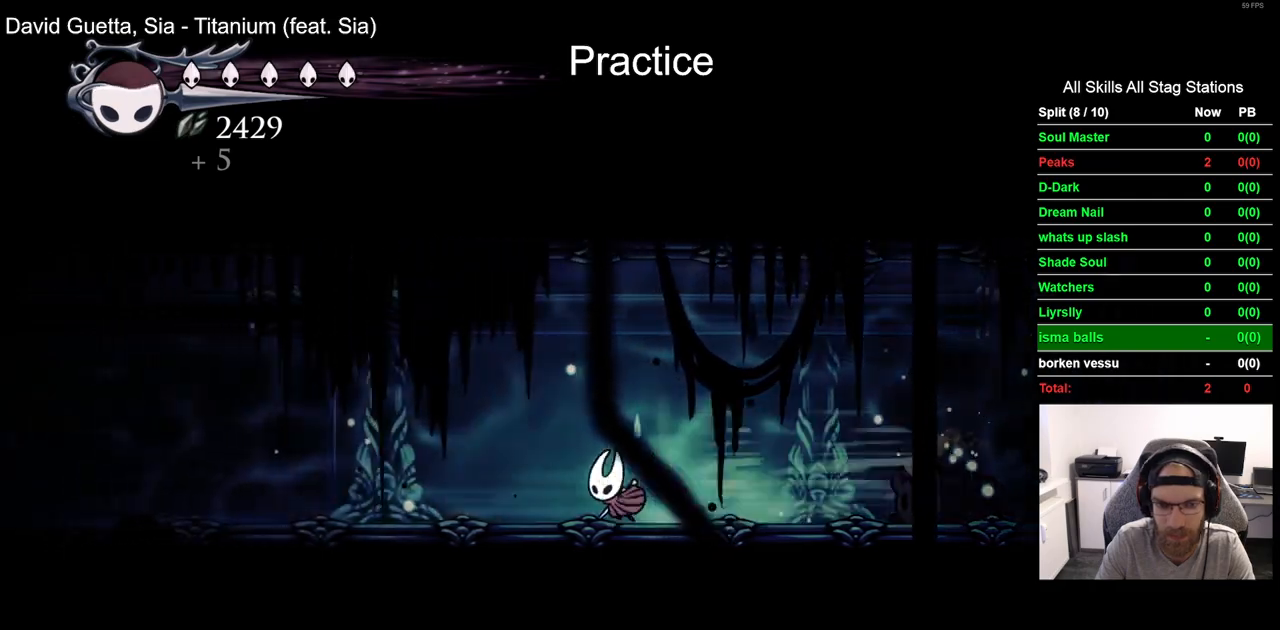
{"dt_ms": 500, "buttons": ["DPAD_LEFT"], "left_stick": "center", "right_stick": "center", "events": []}
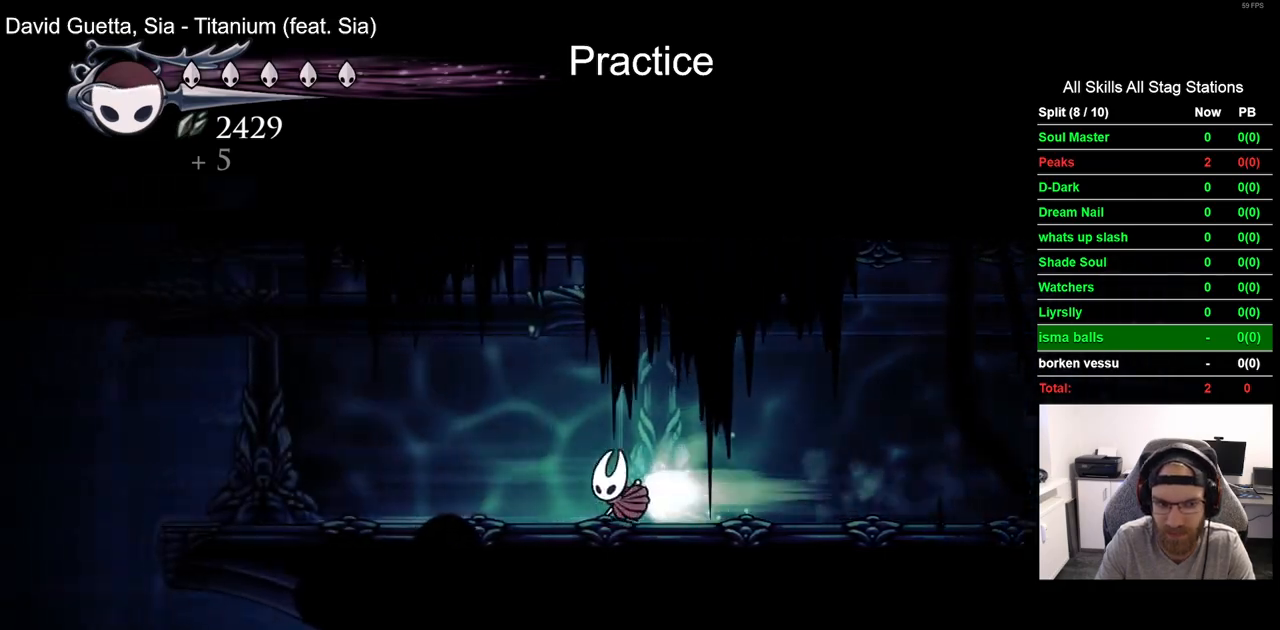
{"dt_ms": 500, "buttons": ["DPAD_LEFT"], "left_stick": "center", "right_stick": "center", "events": []}
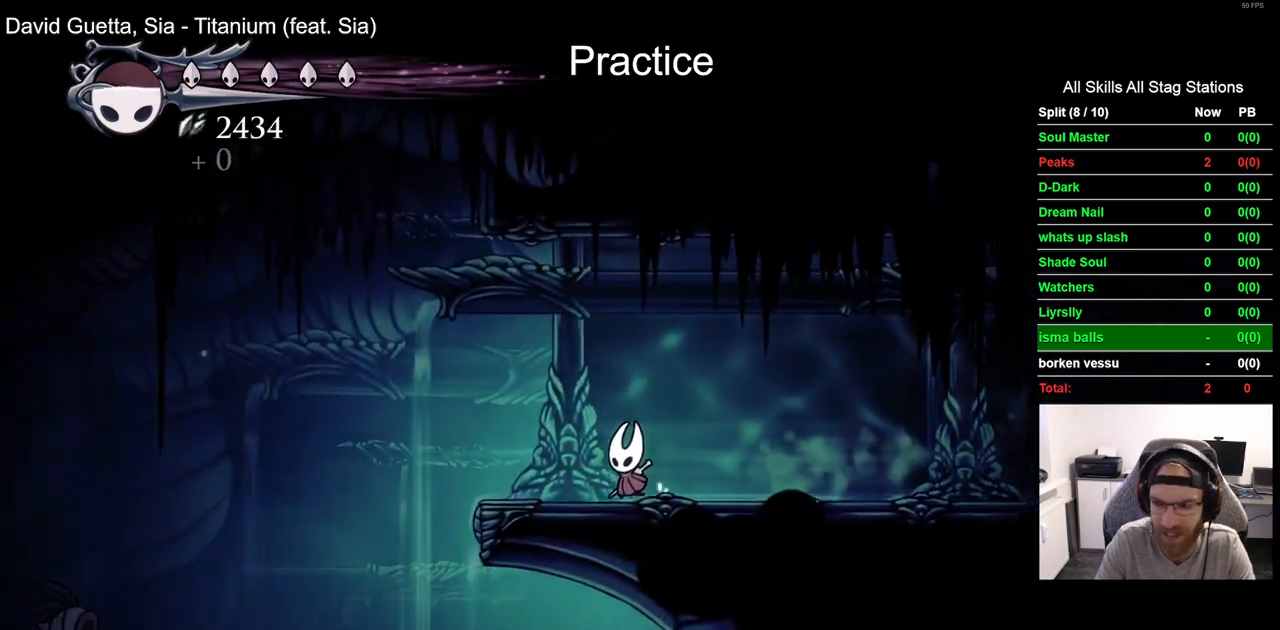
{"dt_ms": 500, "buttons": ["DPAD_DOWN"], "left_stick": "center", "right_stick": "center", "events": [[383, "DPAD_LEFT", "up"], [417, "DPAD_DOWN", "down"]]}
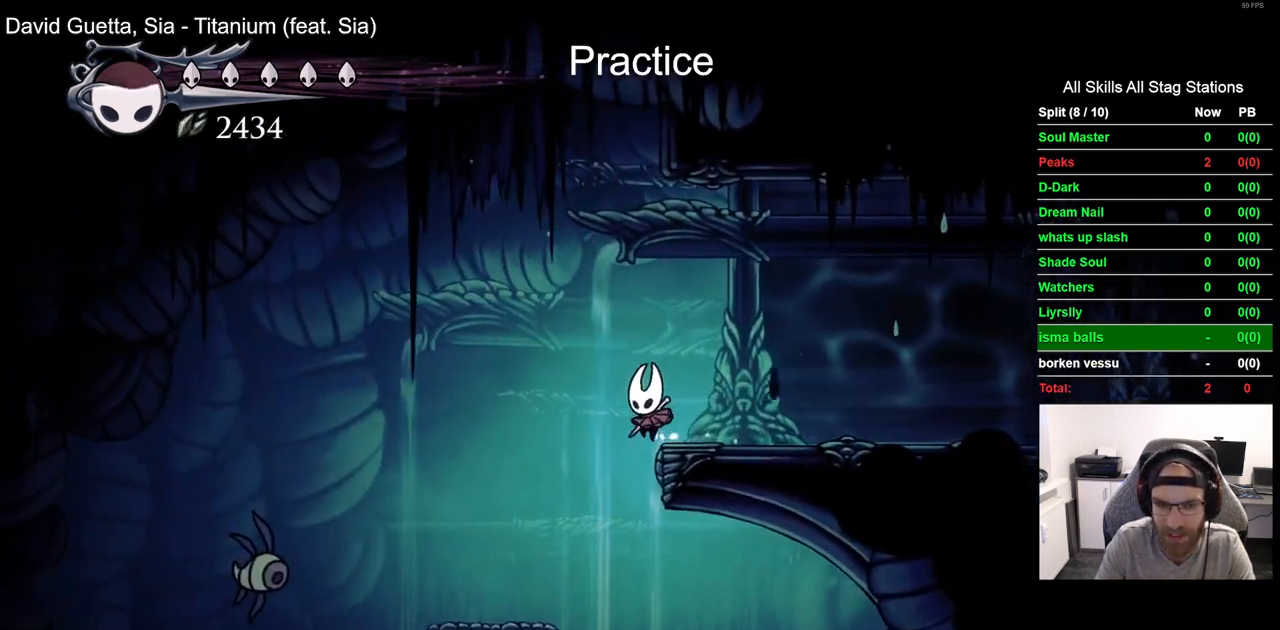
{"dt_ms": 500, "buttons": [], "left_stick": "center", "right_stick": "center", "events": [[83, "CIRCLE", "down"], [217, "CIRCLE", "up"], [467, "DPAD_DOWN", "up"]]}
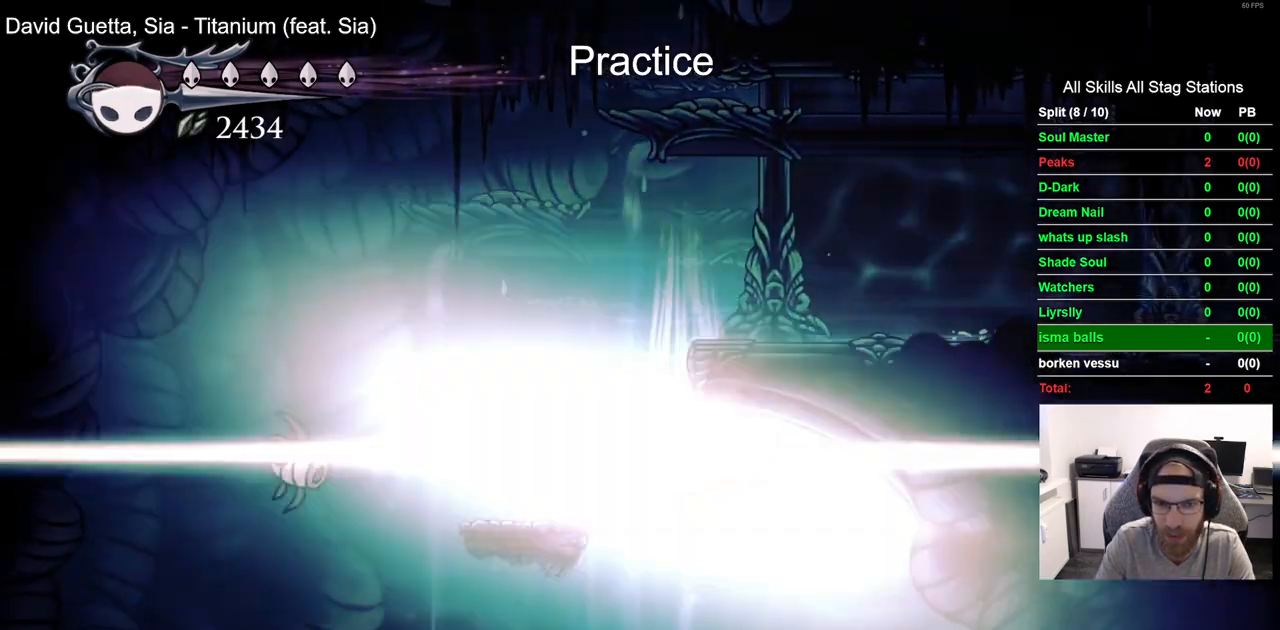
{"dt_ms": 500, "buttons": [], "left_stick": "center", "right_stick": "center", "events": []}
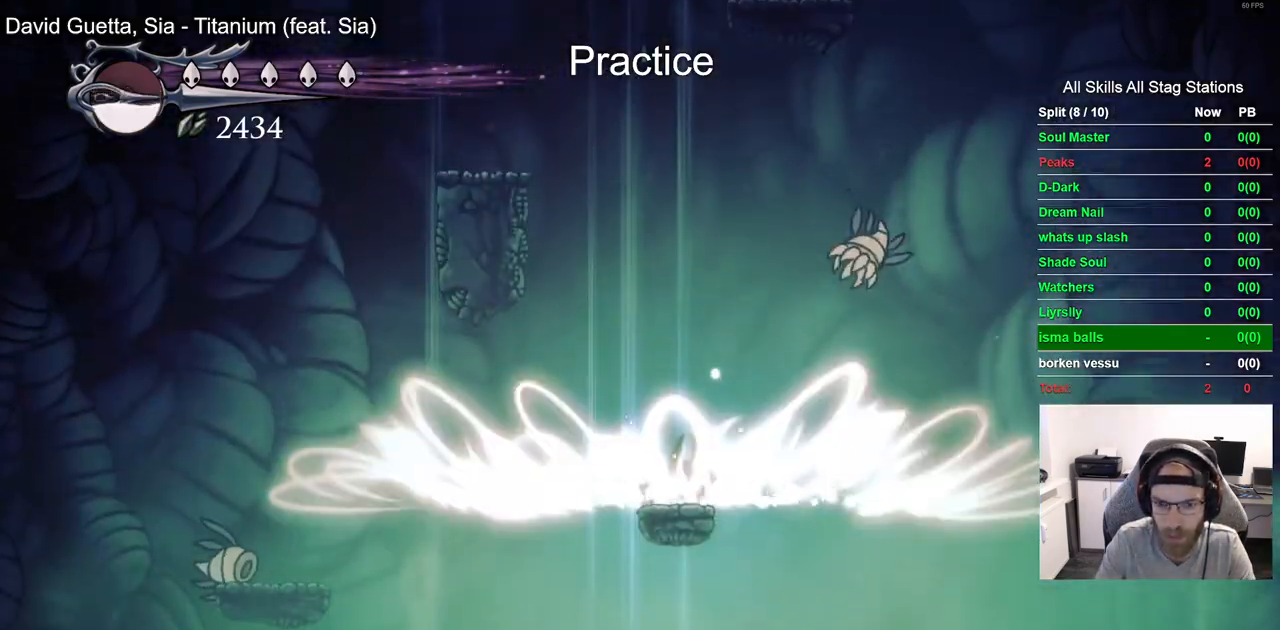
{"dt_ms": 500, "buttons": [], "left_stick": "center", "right_stick": "center", "events": []}
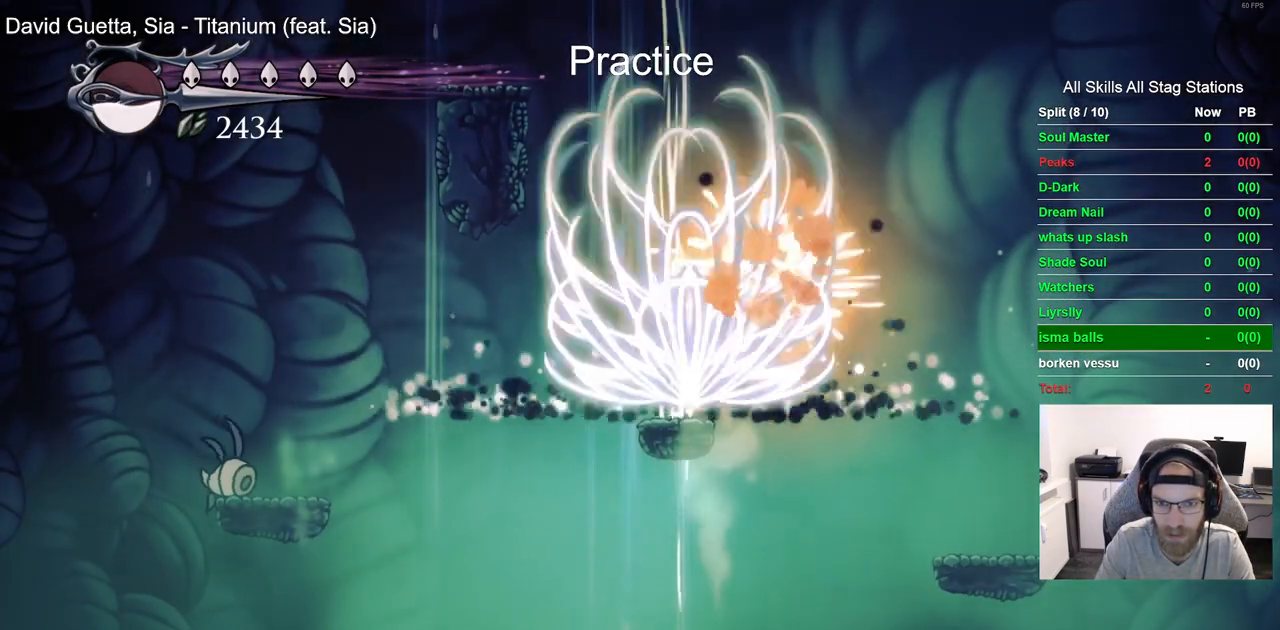
{"dt_ms": 500, "buttons": ["DPAD_RIGHT"], "left_stick": "center", "right_stick": "center", "events": [[133, "DPAD_RIGHT", "down"]]}
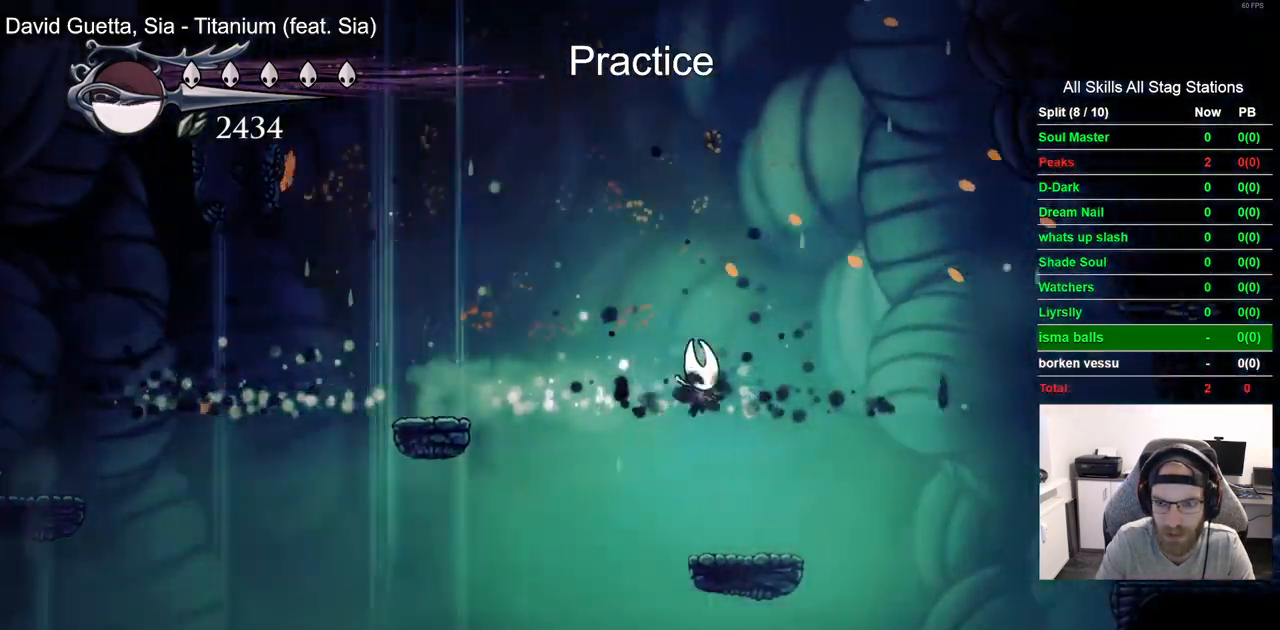
{"dt_ms": 500, "buttons": ["CROSS", "DPAD_RIGHT"], "left_stick": "center", "right_stick": "center", "events": [[350, "CROSS", "down"]]}
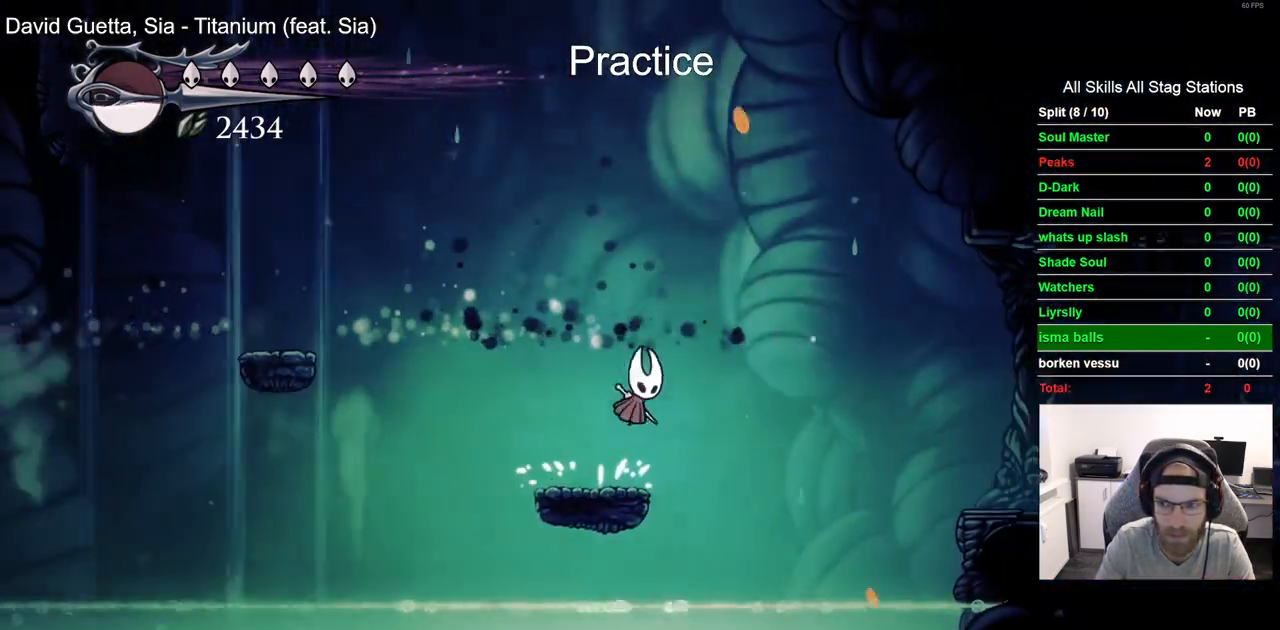
{"dt_ms": 1000, "buttons": ["DPAD_RIGHT"], "left_stick": "center", "right_stick": "center"}
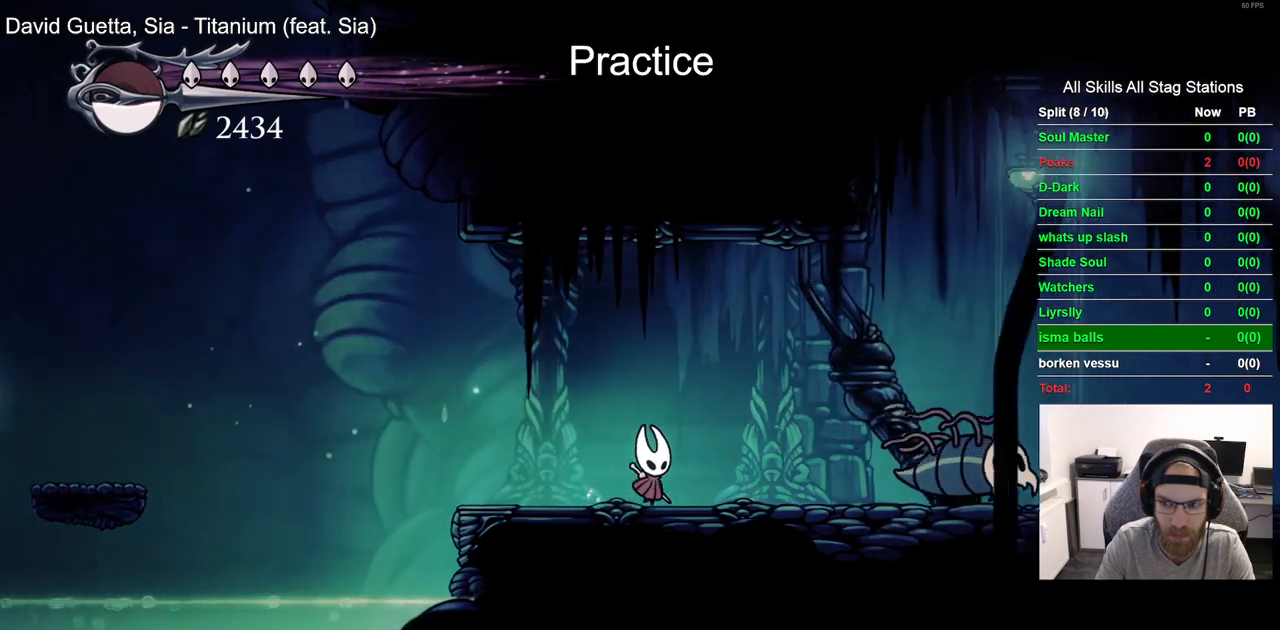
{"dt_ms": 500, "buttons": ["DPAD_RIGHT"], "left_stick": "center", "right_stick": "center", "events": []}